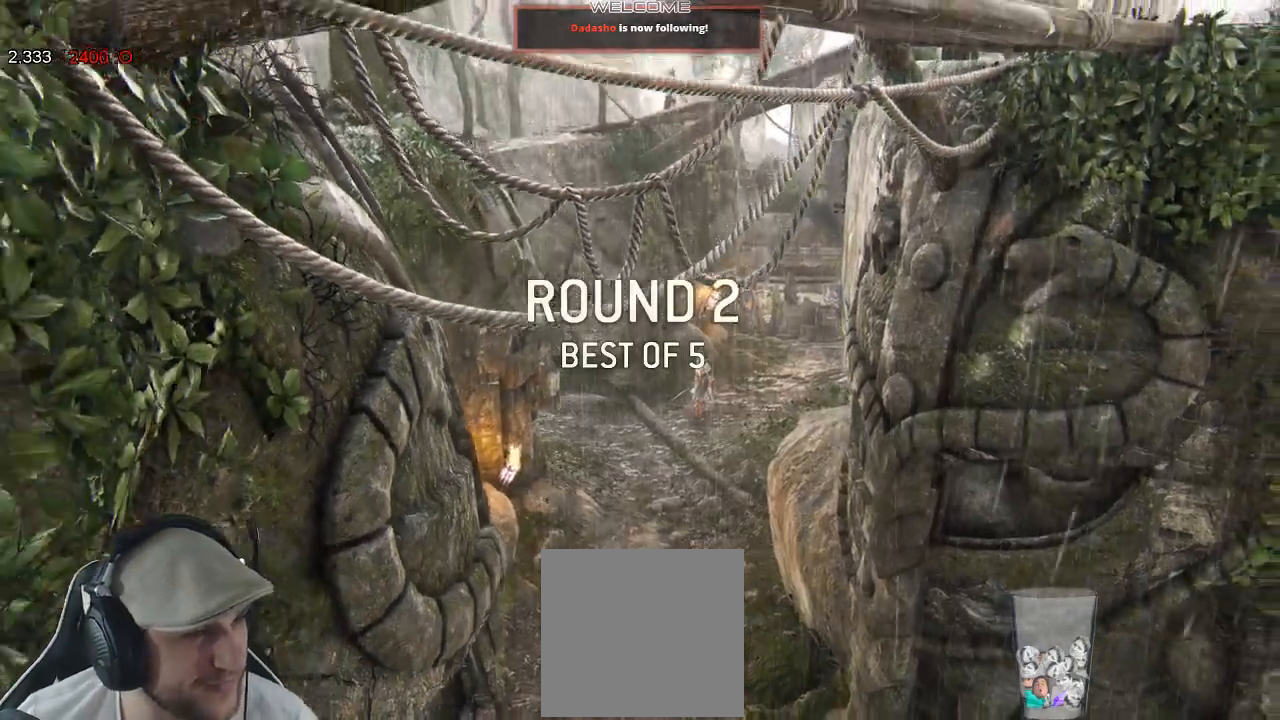
Gameplay with a controller (Xbox layout); each line is a JSON object with the inputs held at the frame after it (dt_ms = milliseconds from this image to that frame). "events" lists button and stick changes between this image and that frame as [ms after this image, input, new state], when the widget could be followed in between. Not read: SHARE.
{"dt_ms": 1000, "buttons": [], "left_stick": "center", "right_stick": "center", "events": [[500, "R2", "down"], [617, "R2", "up"]]}
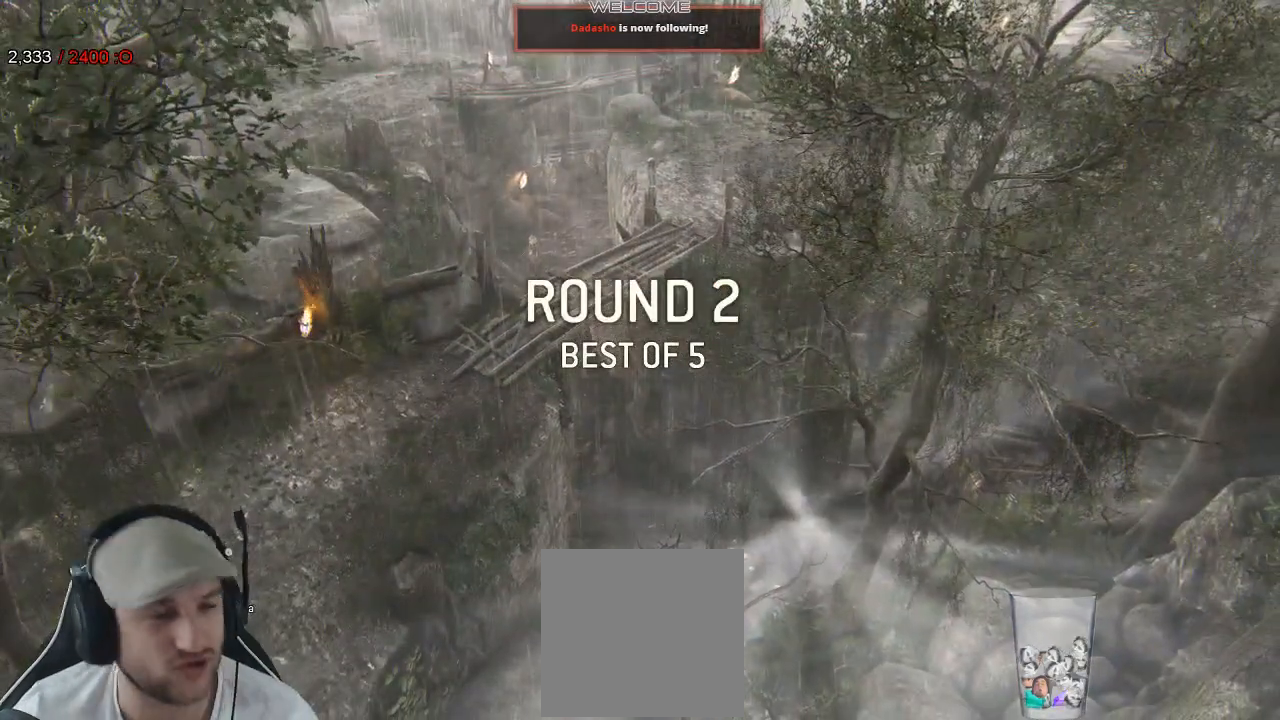
{"dt_ms": 500, "buttons": [], "left_stick": "center", "right_stick": "center", "events": []}
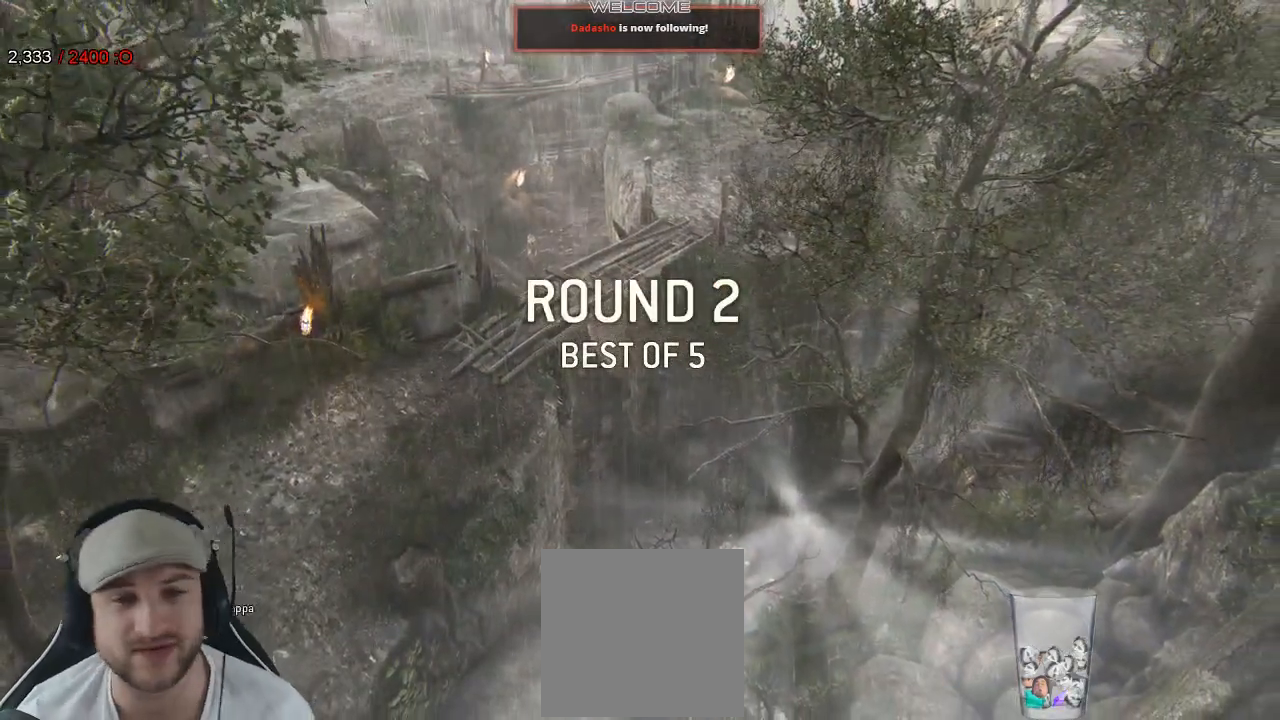
{"dt_ms": 500, "buttons": [], "left_stick": "center", "right_stick": "center", "events": []}
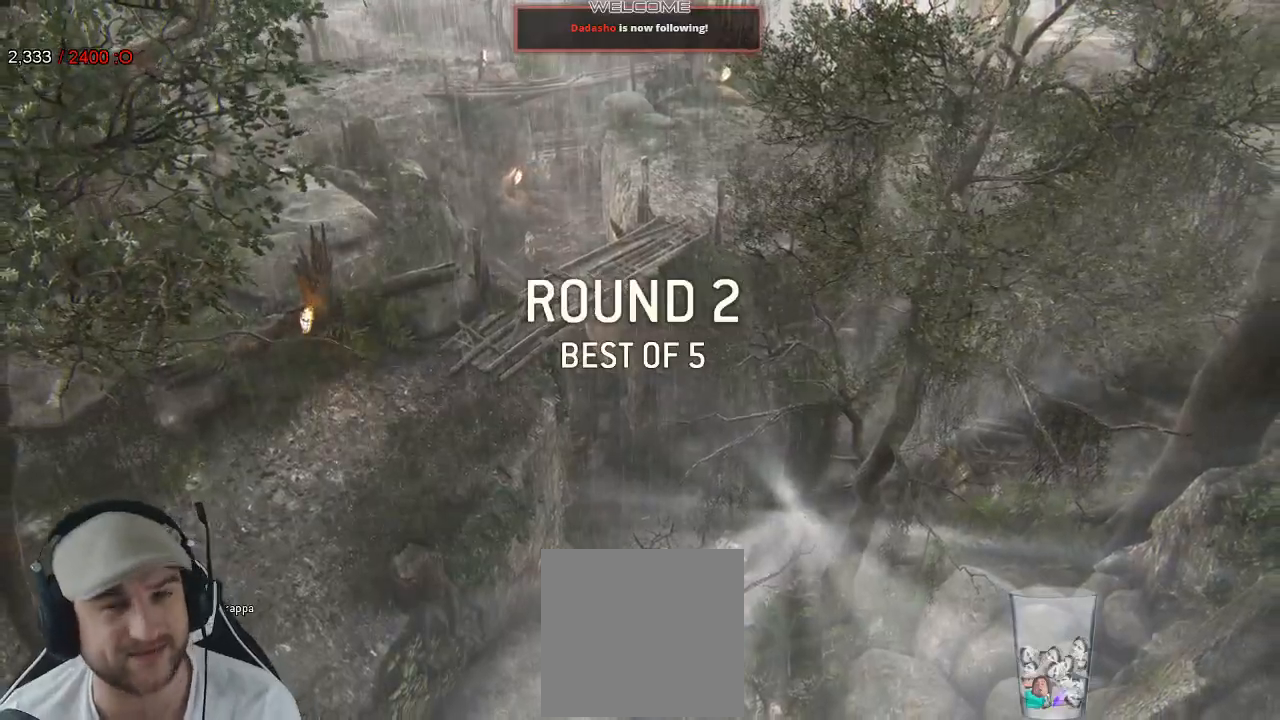
{"dt_ms": 500, "buttons": [], "left_stick": "left", "right_stick": "center", "events": [[83, "left_stick", "up-left"], [200, "left_stick", "up-right"], [317, "left_stick", "left"], [400, "left_stick", "right"], [467, "left_stick", "left"]]}
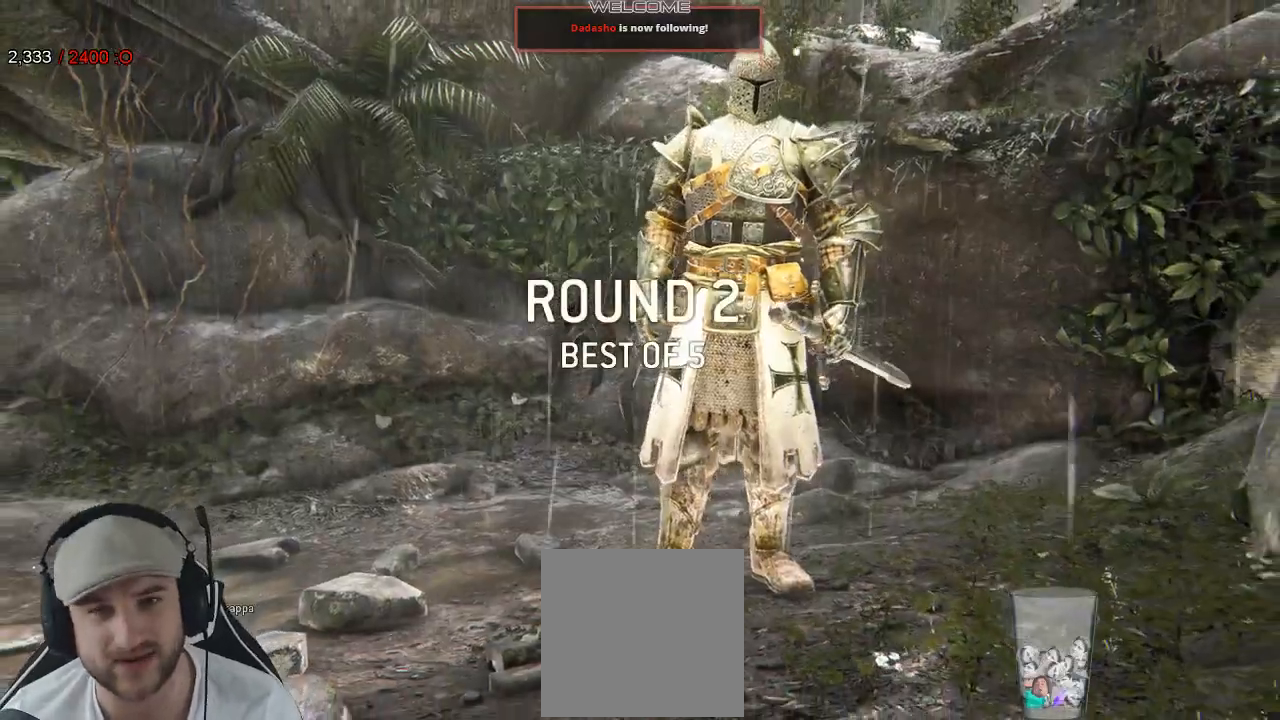
{"dt_ms": 500, "buttons": [], "left_stick": "center", "right_stick": "center", "events": [[83, "left_stick", "center"], [217, "R1", "down"], [267, "R1", "up"]]}
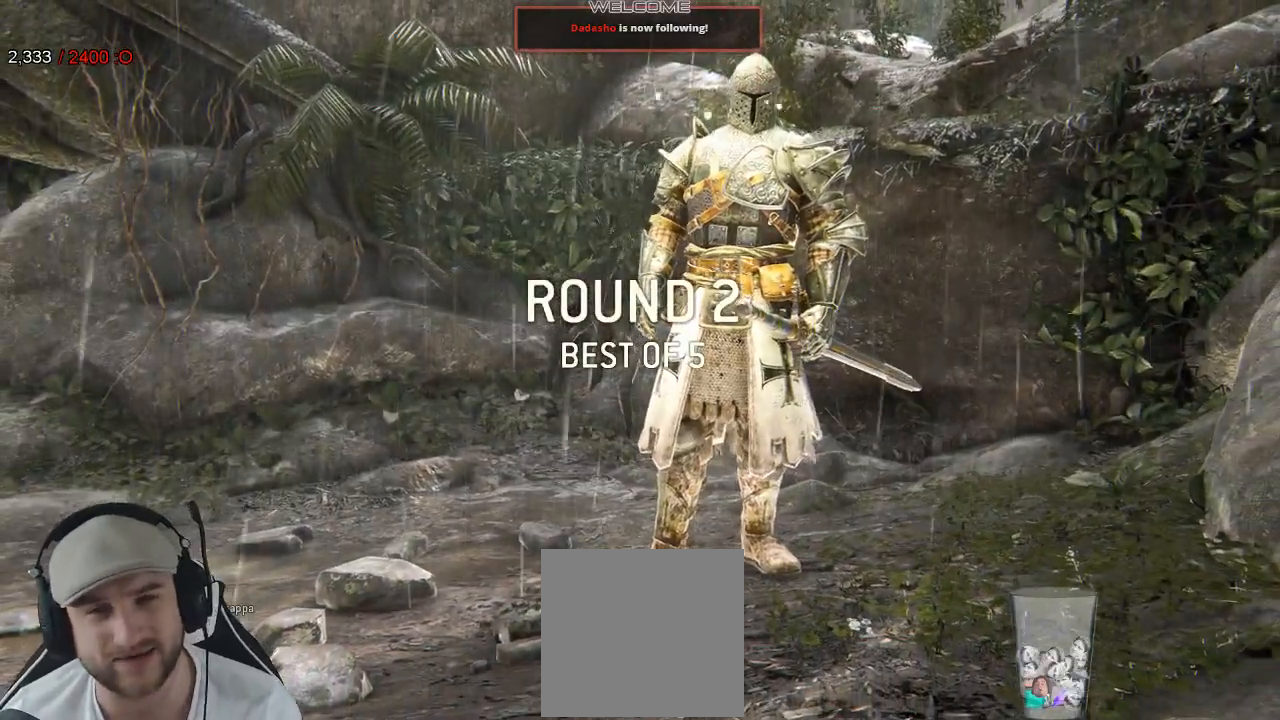
{"dt_ms": 500, "buttons": [], "left_stick": "center", "right_stick": "center", "events": []}
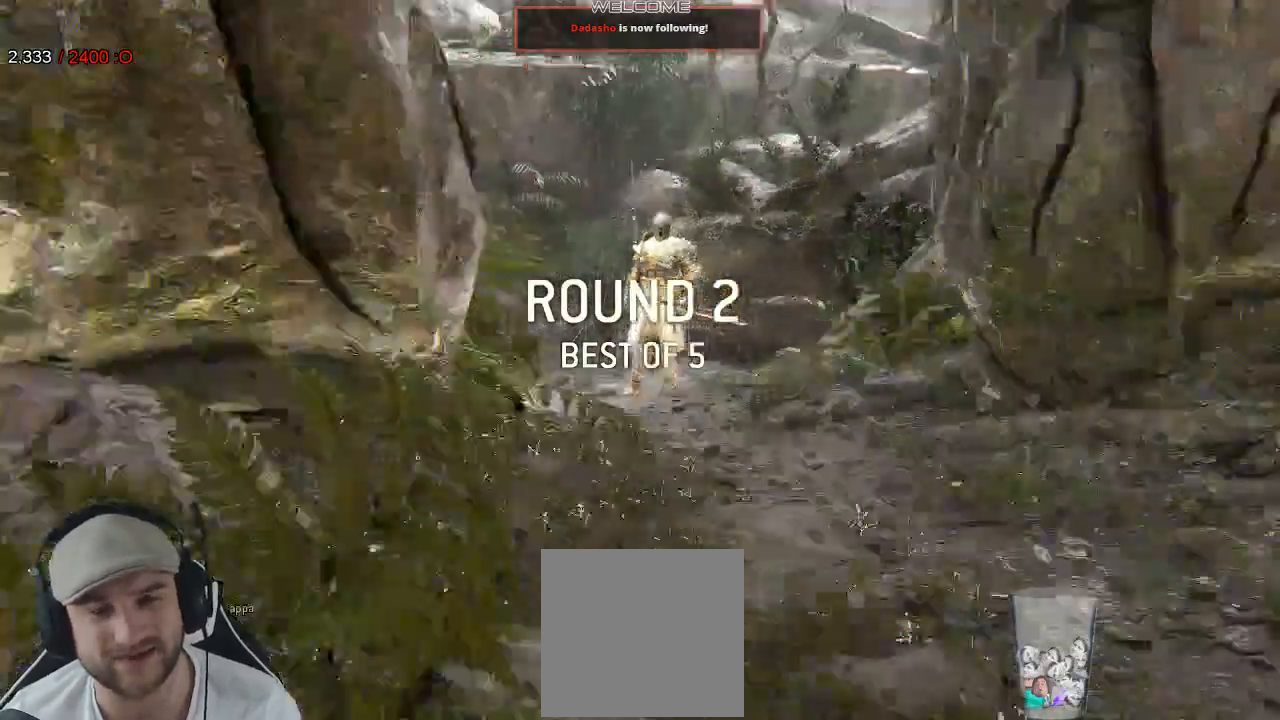
{"dt_ms": 500, "buttons": ["L3"], "left_stick": "up-right", "right_stick": "center", "events": [[200, "left_stick", "up"], [267, "L3", "down"], [467, "left_stick", "up-right"]]}
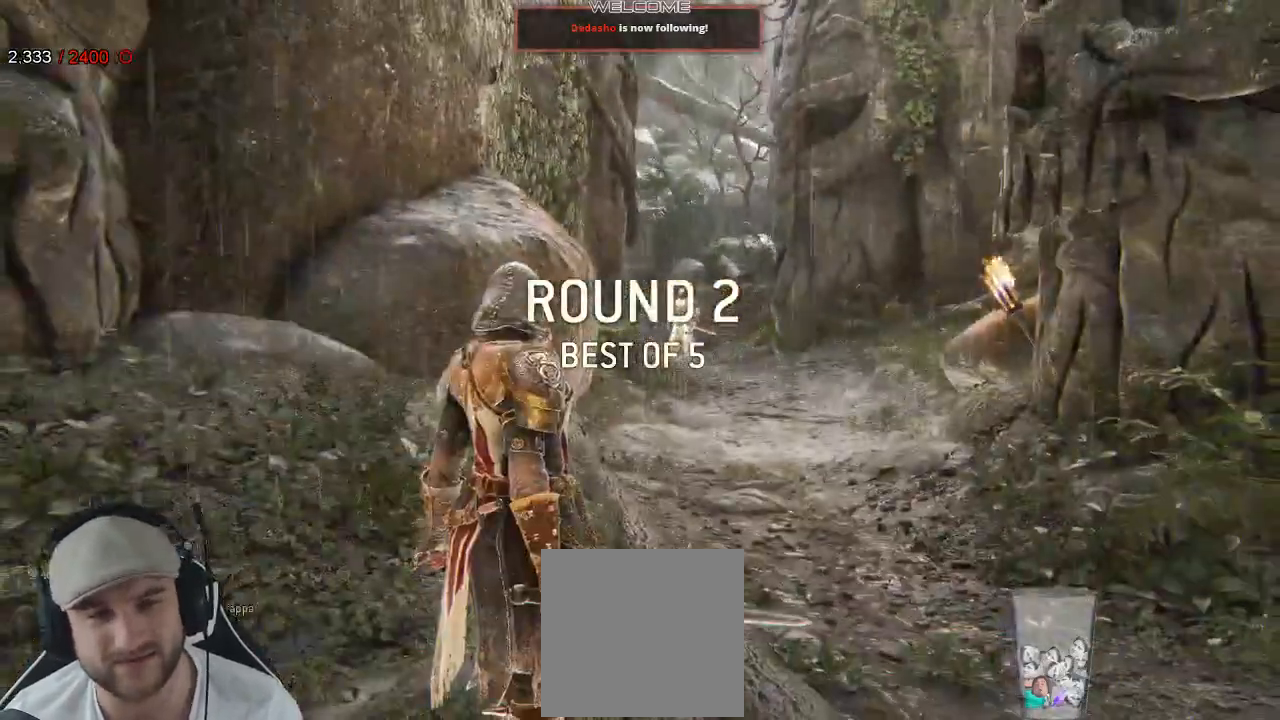
{"dt_ms": 500, "buttons": ["L3"], "left_stick": "up-right", "right_stick": "center", "events": []}
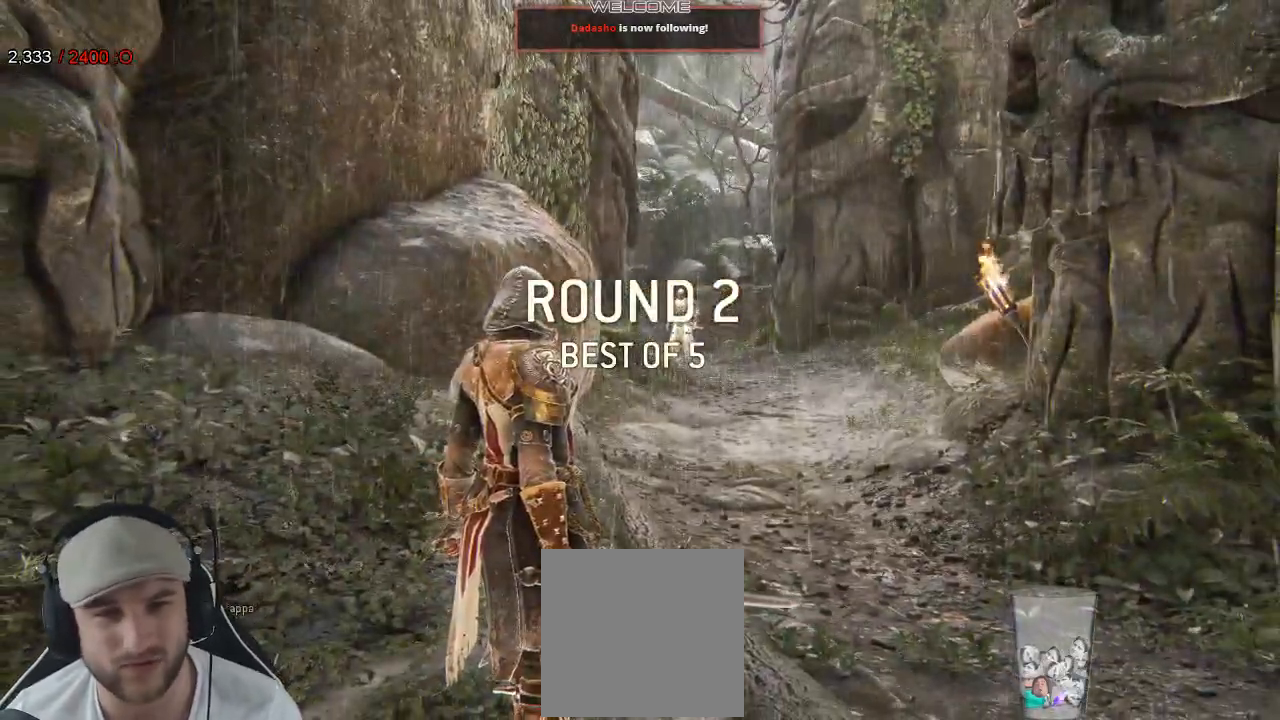
{"dt_ms": 500, "buttons": ["L3"], "left_stick": "up-right", "right_stick": "center", "events": [[50, "right_stick", "down-left"], [200, "right_stick", "center"]]}
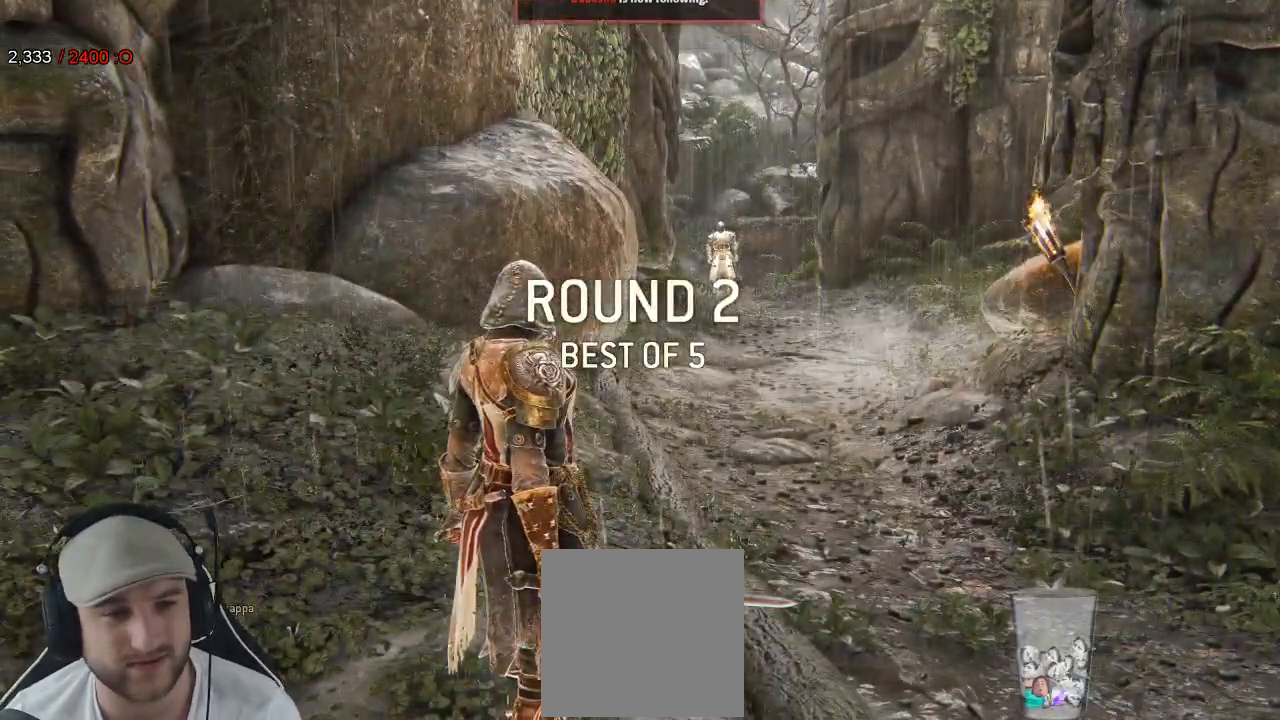
{"dt_ms": 500, "buttons": ["L3"], "left_stick": "up-right", "right_stick": "center", "events": []}
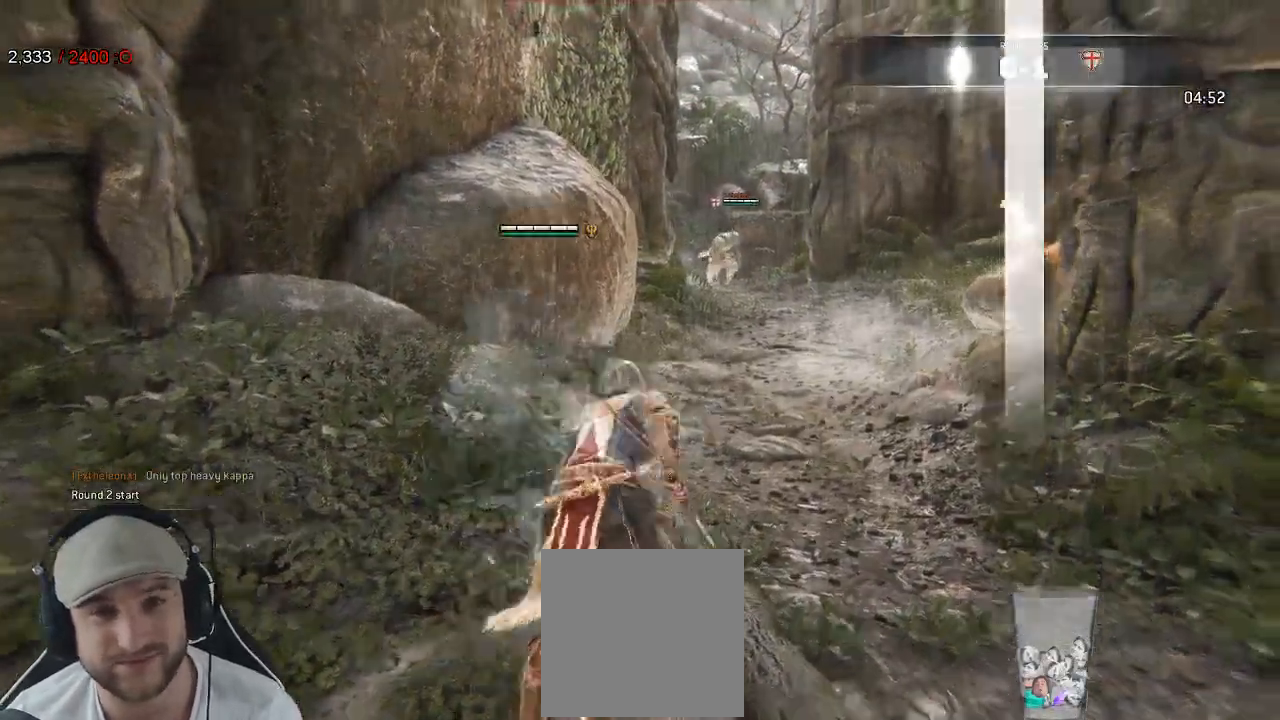
{"dt_ms": 500, "buttons": [], "left_stick": "up-right", "right_stick": "left", "events": [[283, "L3", "up"], [417, "right_stick", "left"]]}
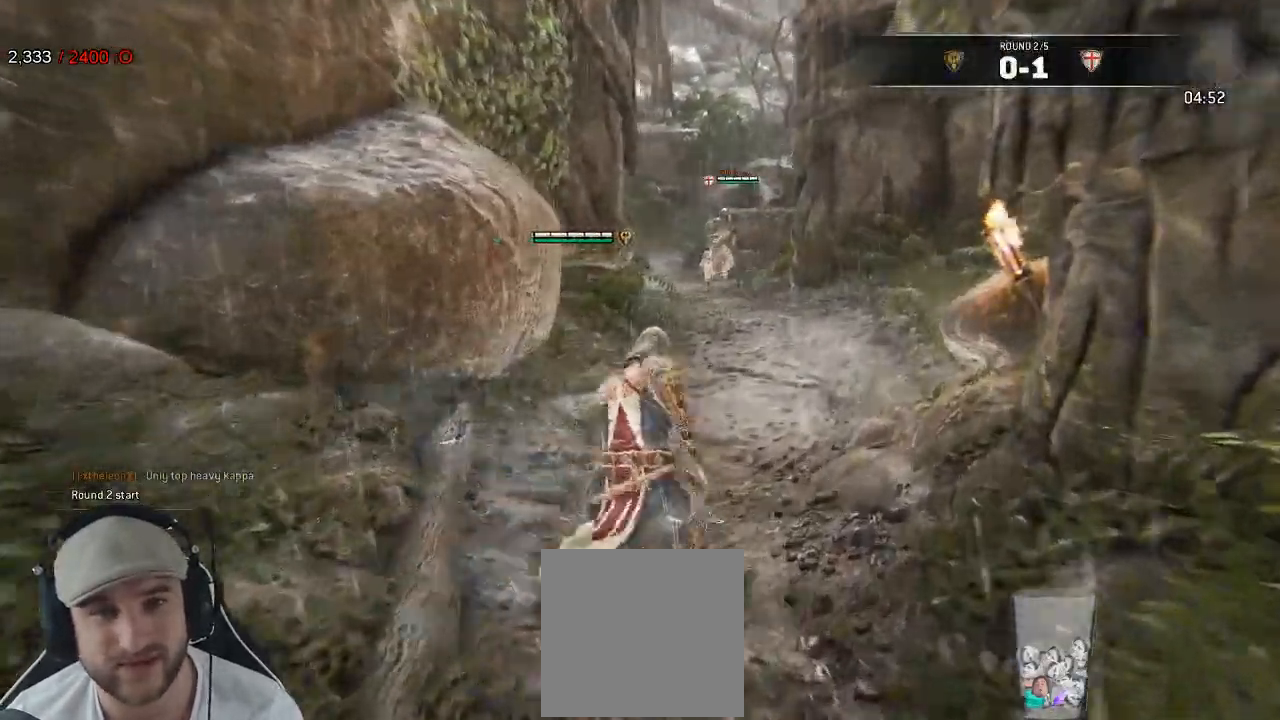
{"dt_ms": 500, "buttons": [], "left_stick": "up-left", "right_stick": "center", "events": [[67, "right_stick", "center"], [483, "left_stick", "up-left"]]}